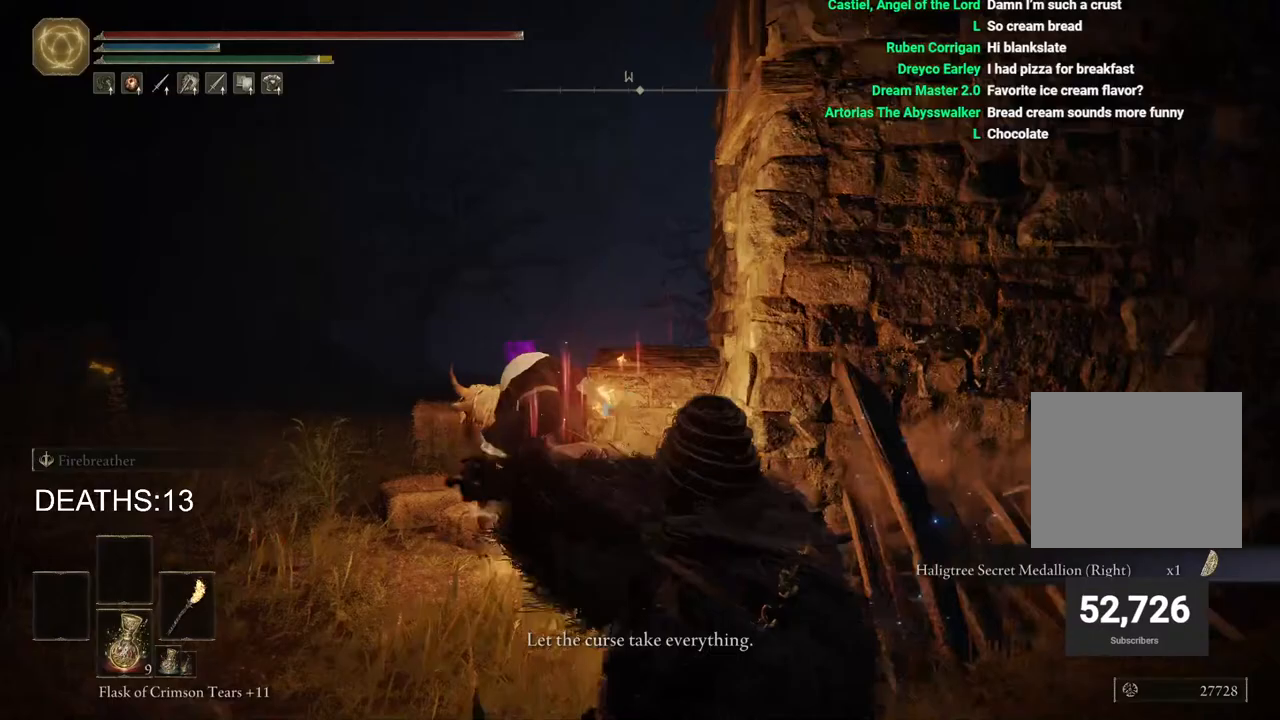
Gameplay with a controller (PlayStation layout); each line is a JSON object with the inputs held at the frame after it. "events" lists button and stick changes between this image and that frame as [ms after this image, input, new state], when the widget could be followed in between.
{"buttons": [], "left_stick": "up-left", "right_stick": "center", "events": []}
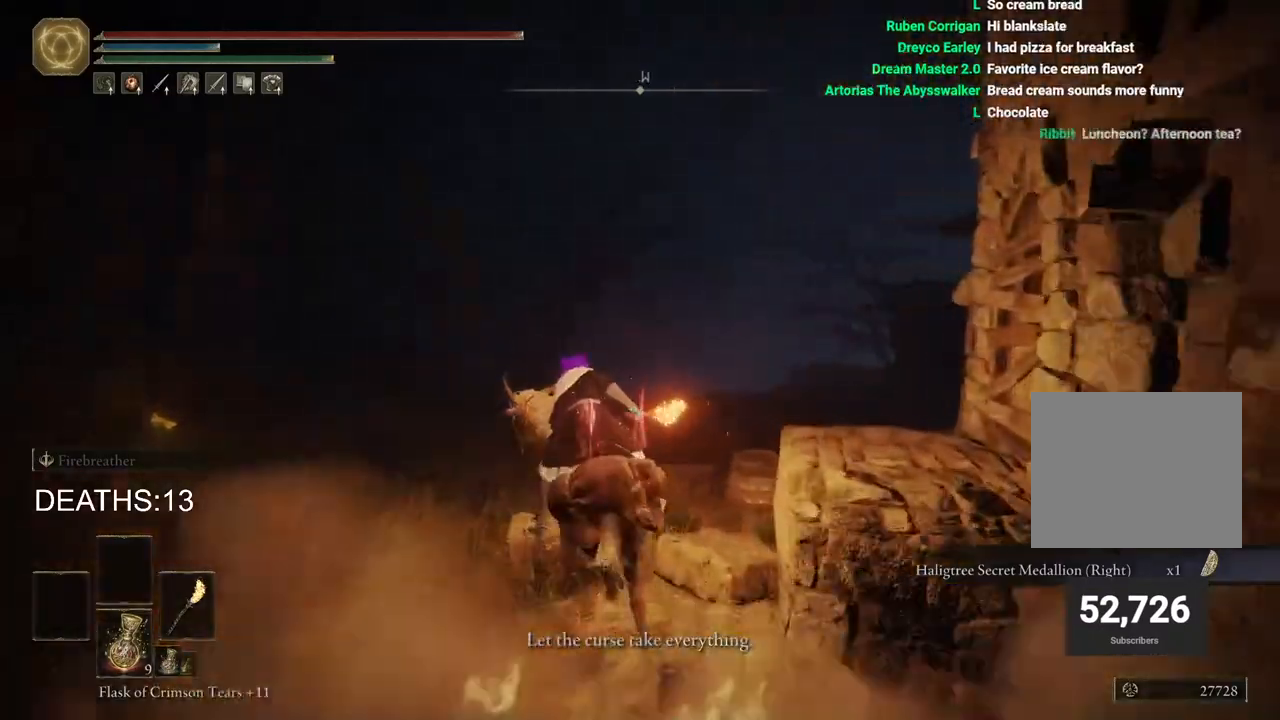
{"buttons": [], "left_stick": "up", "right_stick": "center", "events": [[83, "left_stick", "up"], [133, "right_stick", "down-right"], [417, "right_stick", "center"]]}
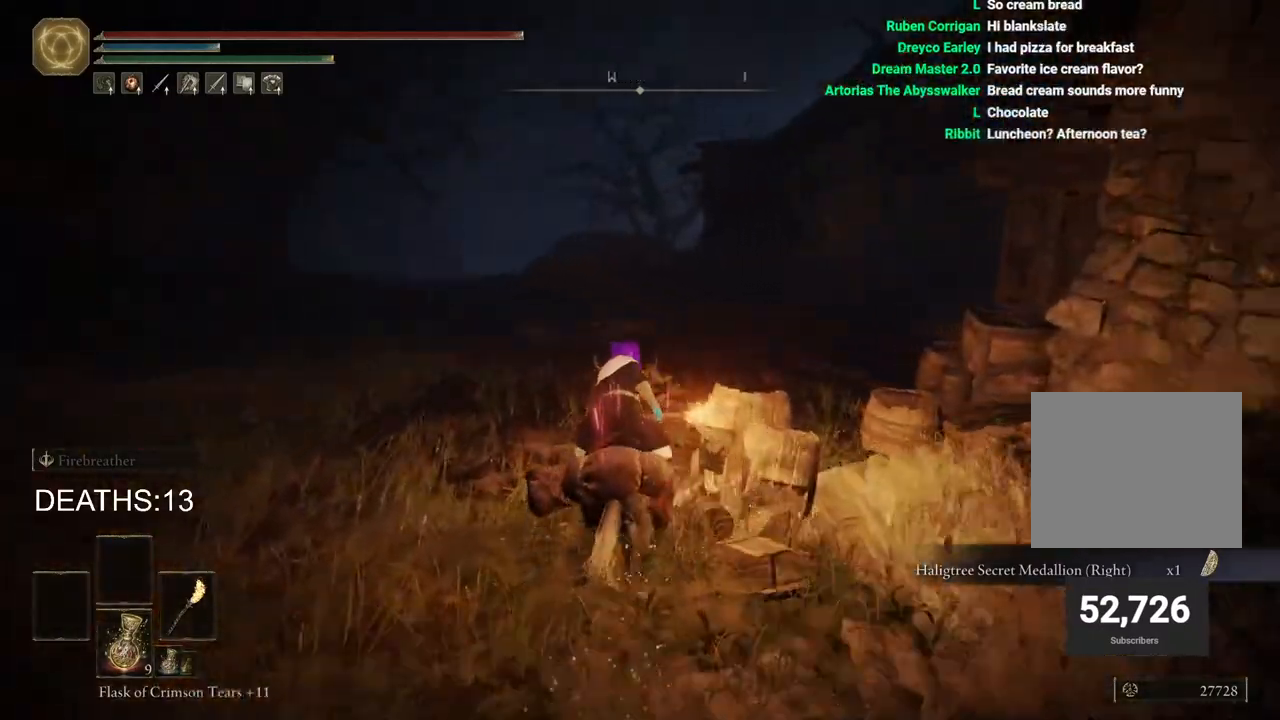
{"buttons": [], "left_stick": "up", "right_stick": "down-right", "events": [[383, "right_stick", "right"], [433, "right_stick", "down-right"]]}
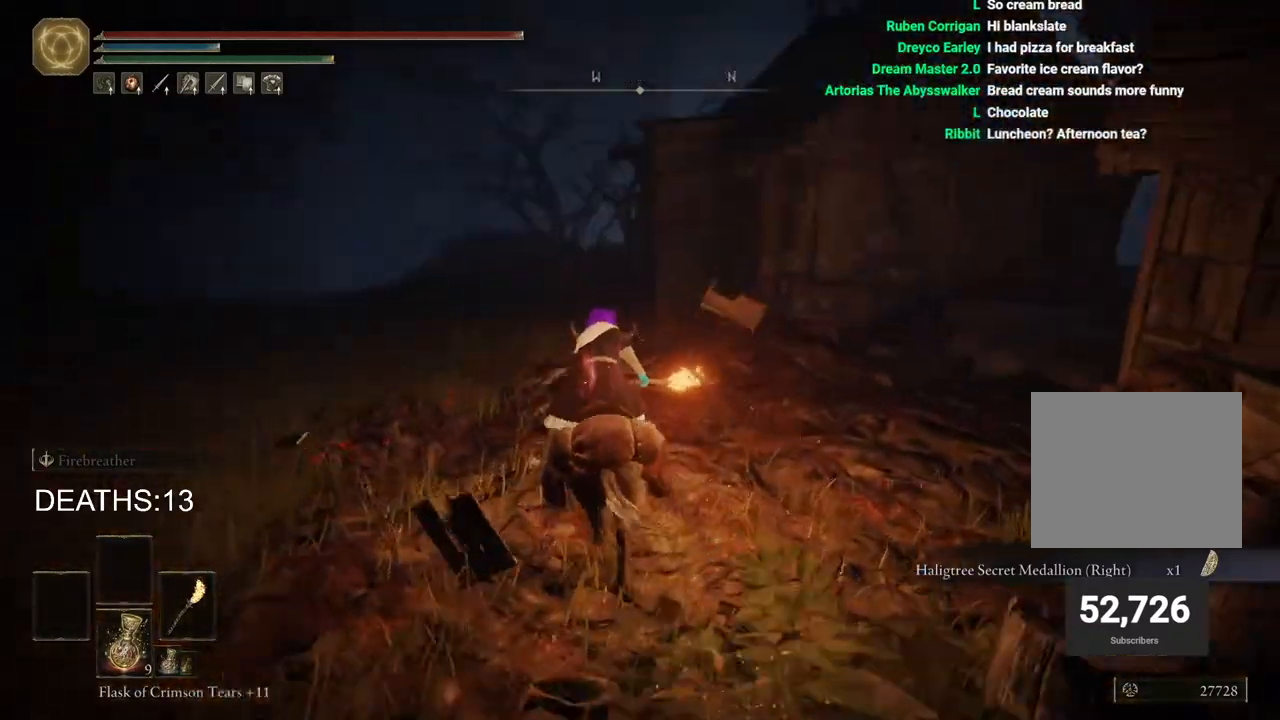
{"buttons": [], "left_stick": "up", "right_stick": "center", "events": [[117, "right_stick", "center"], [417, "CIRCLE", "down"], [500, "CIRCLE", "up"]]}
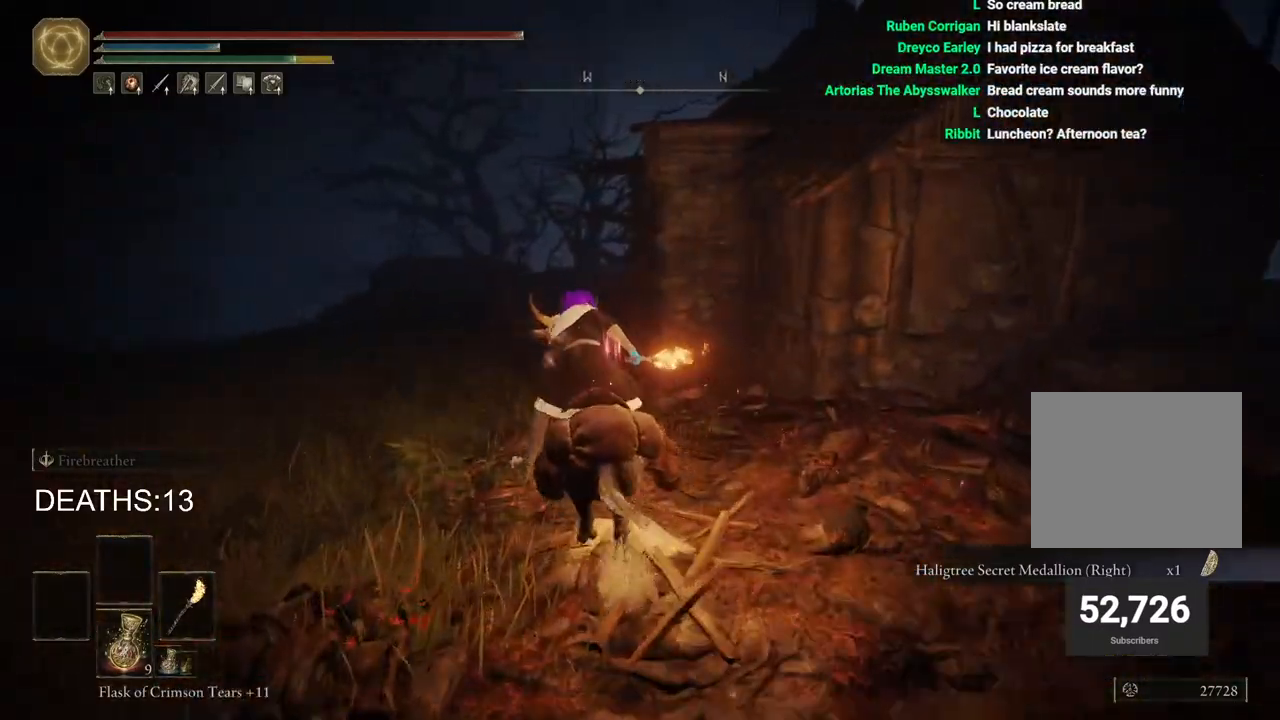
{"buttons": [], "left_stick": "up", "right_stick": "down-right", "events": [[333, "right_stick", "down-right"]]}
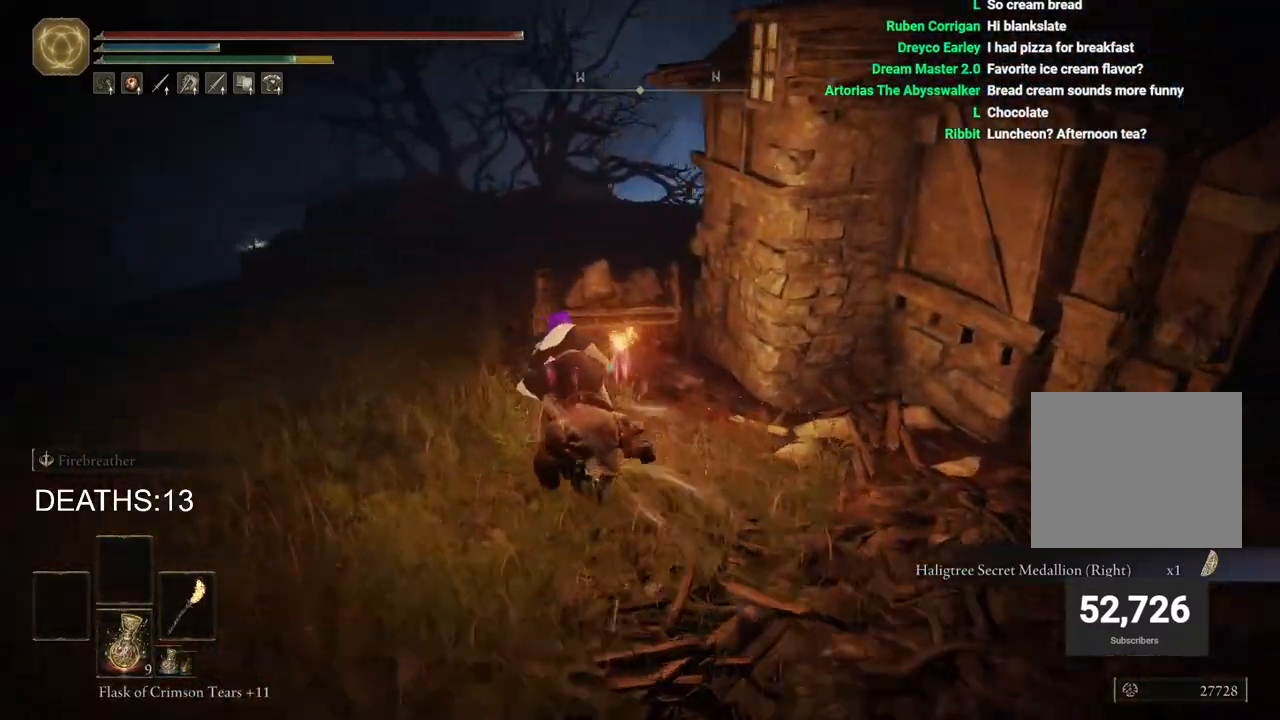
{"buttons": [], "left_stick": "up", "right_stick": "center", "events": [[100, "right_stick", "center"], [267, "right_stick", "right"], [483, "right_stick", "center"]]}
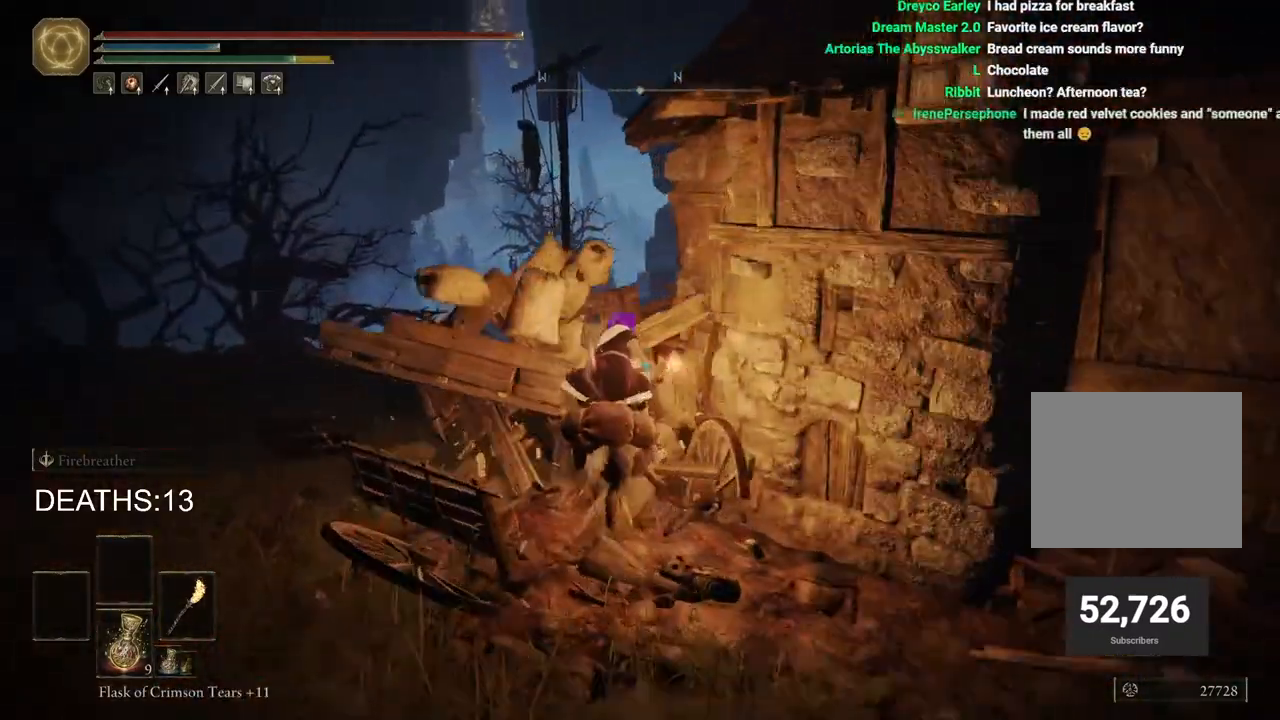
{"buttons": [], "left_stick": "up", "right_stick": "center", "events": [[217, "CIRCLE", "down"], [300, "CIRCLE", "up"]]}
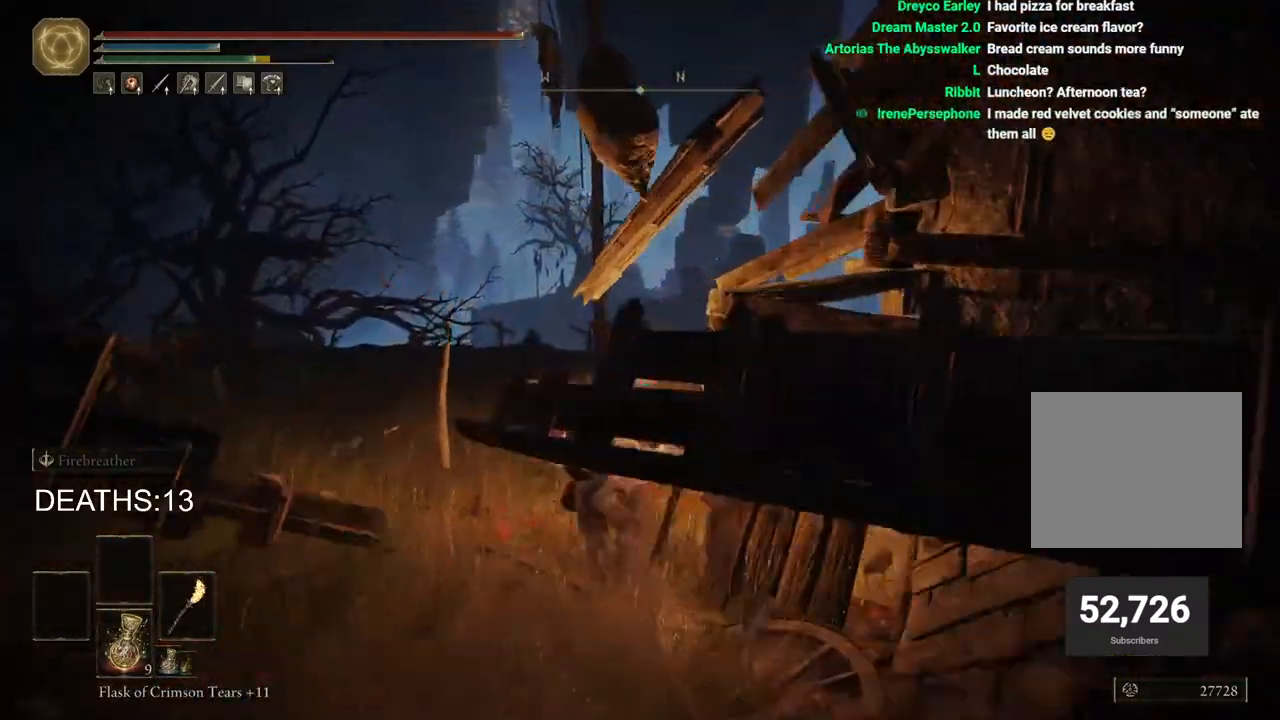
{"buttons": [], "left_stick": "up", "right_stick": "center", "events": [[100, "right_stick", "right"], [150, "right_stick", "down-right"], [467, "right_stick", "center"]]}
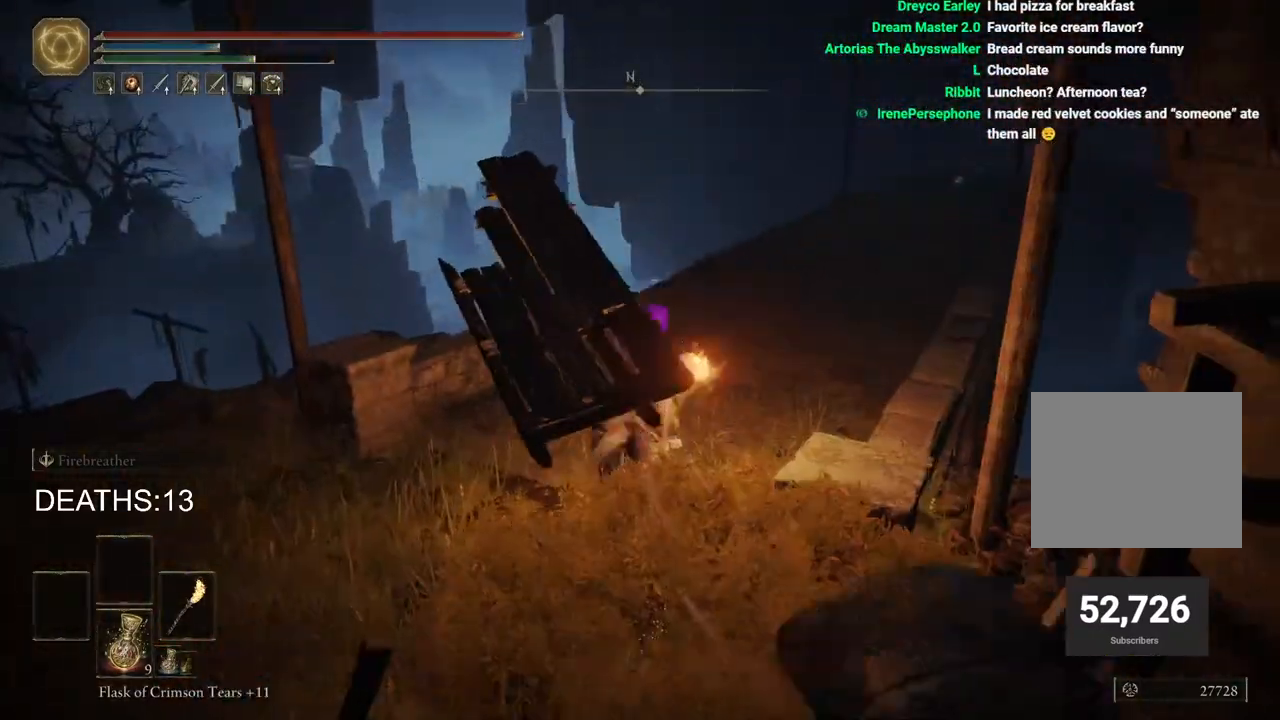
{"buttons": [], "left_stick": "up-right", "right_stick": "right", "events": [[200, "left_stick", "up-right"], [333, "right_stick", "right"]]}
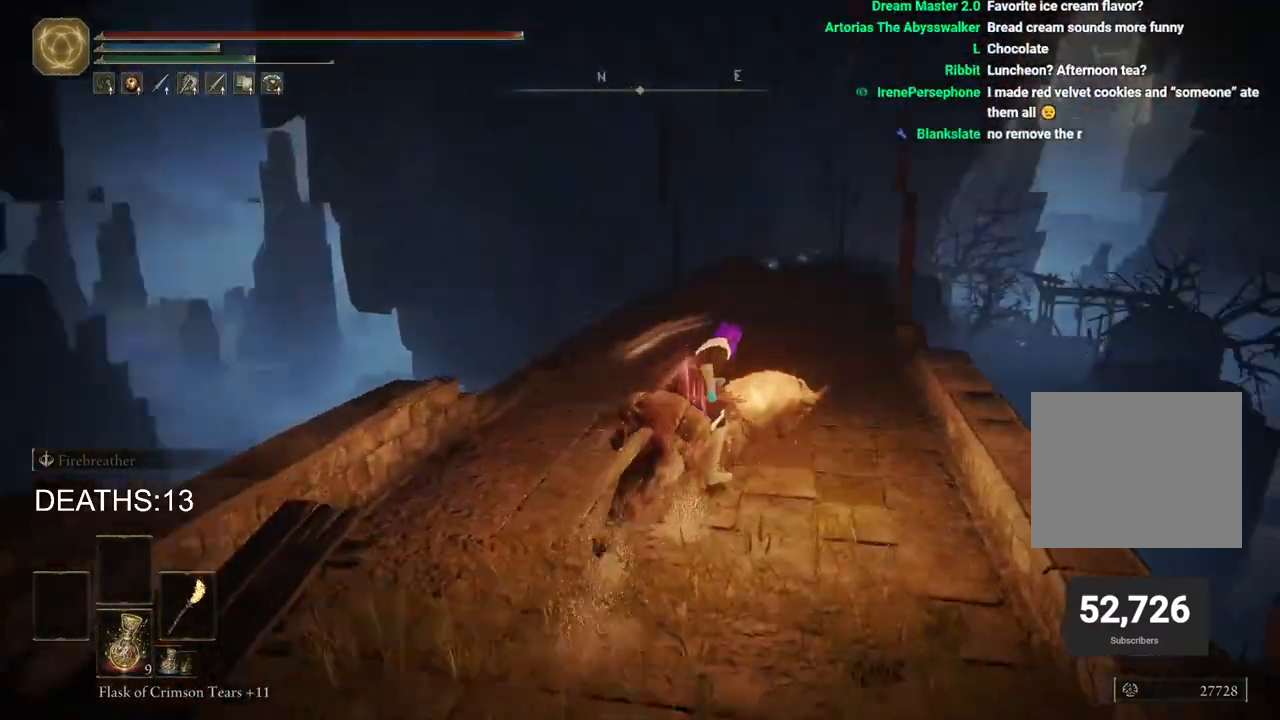
{"buttons": [], "left_stick": "up", "right_stick": "center", "events": [[100, "right_stick", "center"], [150, "left_stick", "up"]]}
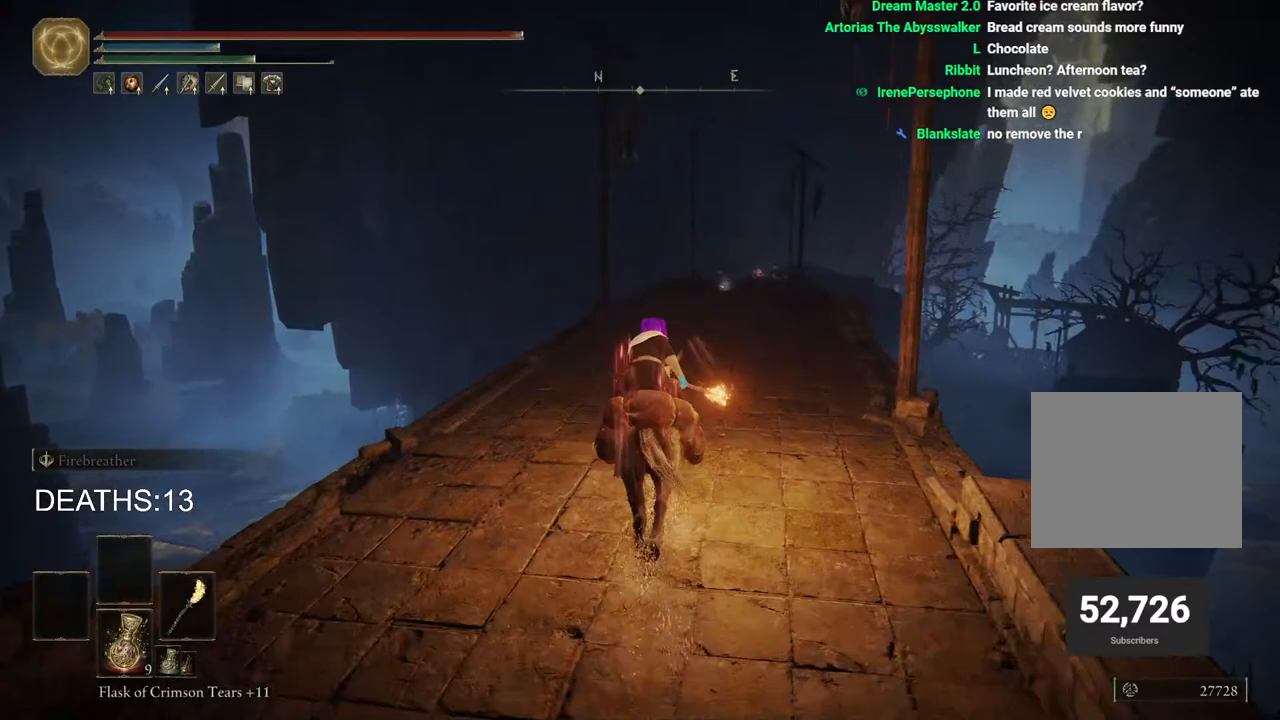
{"buttons": [], "left_stick": "up", "right_stick": "center", "events": []}
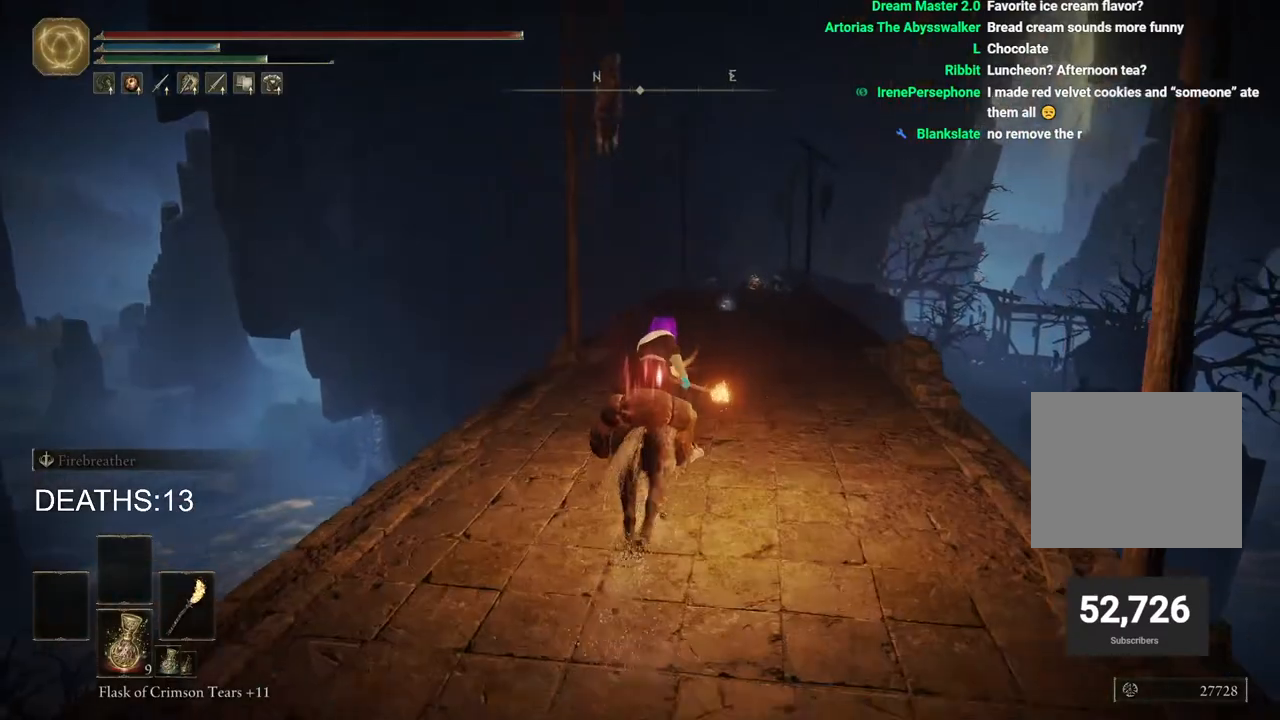
{"buttons": [], "left_stick": "up", "right_stick": "center", "events": []}
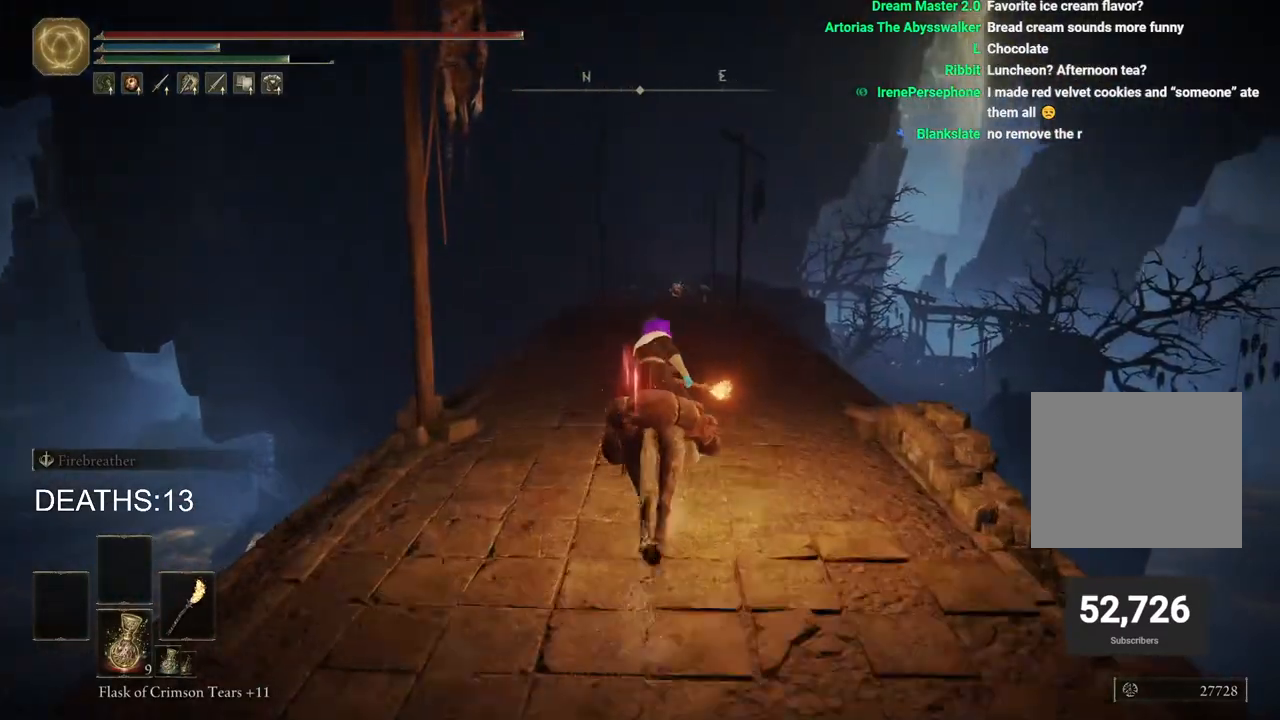
{"buttons": [], "left_stick": "up", "right_stick": "center", "events": []}
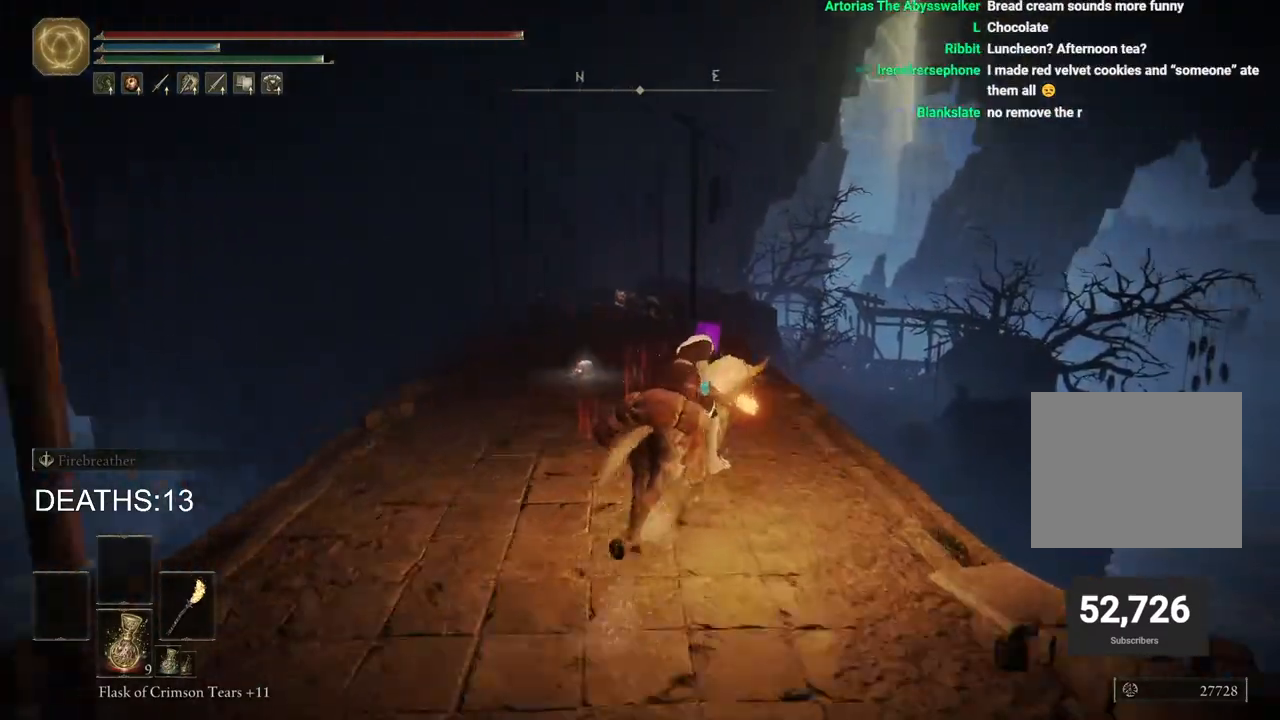
{"buttons": [], "left_stick": "up", "right_stick": "center", "events": []}
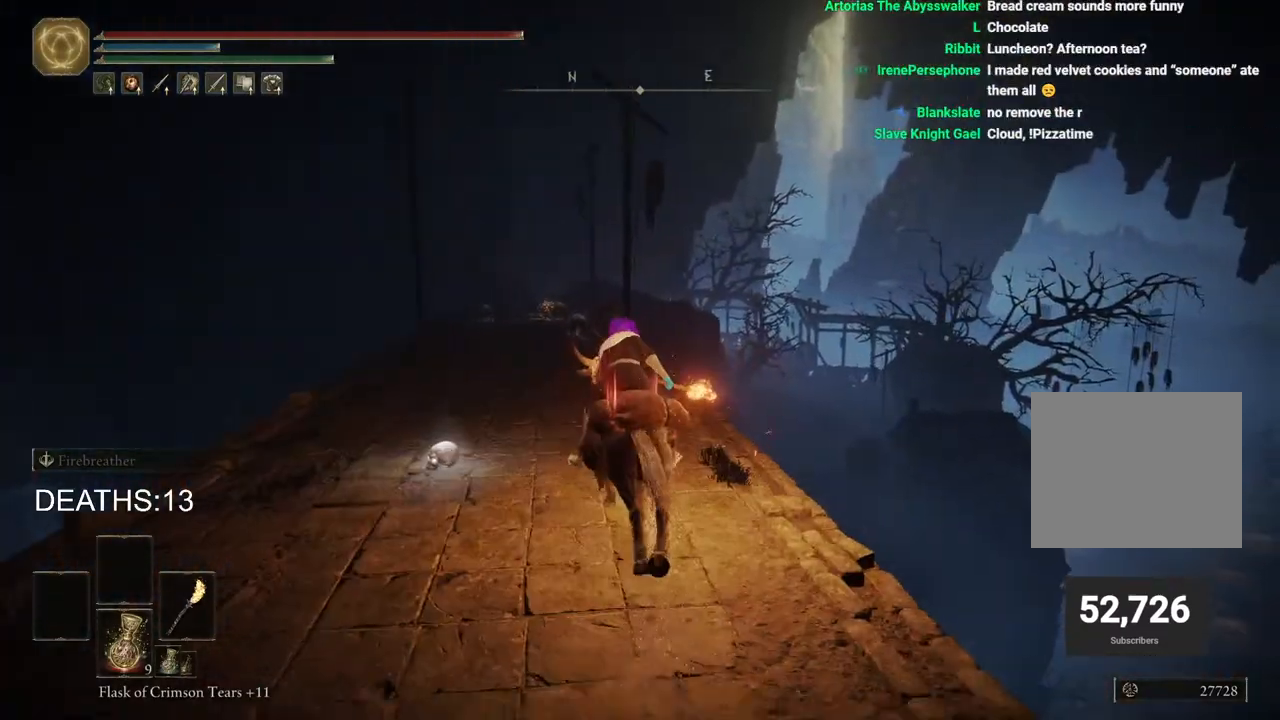
{"buttons": [], "left_stick": "up", "right_stick": "center", "events": []}
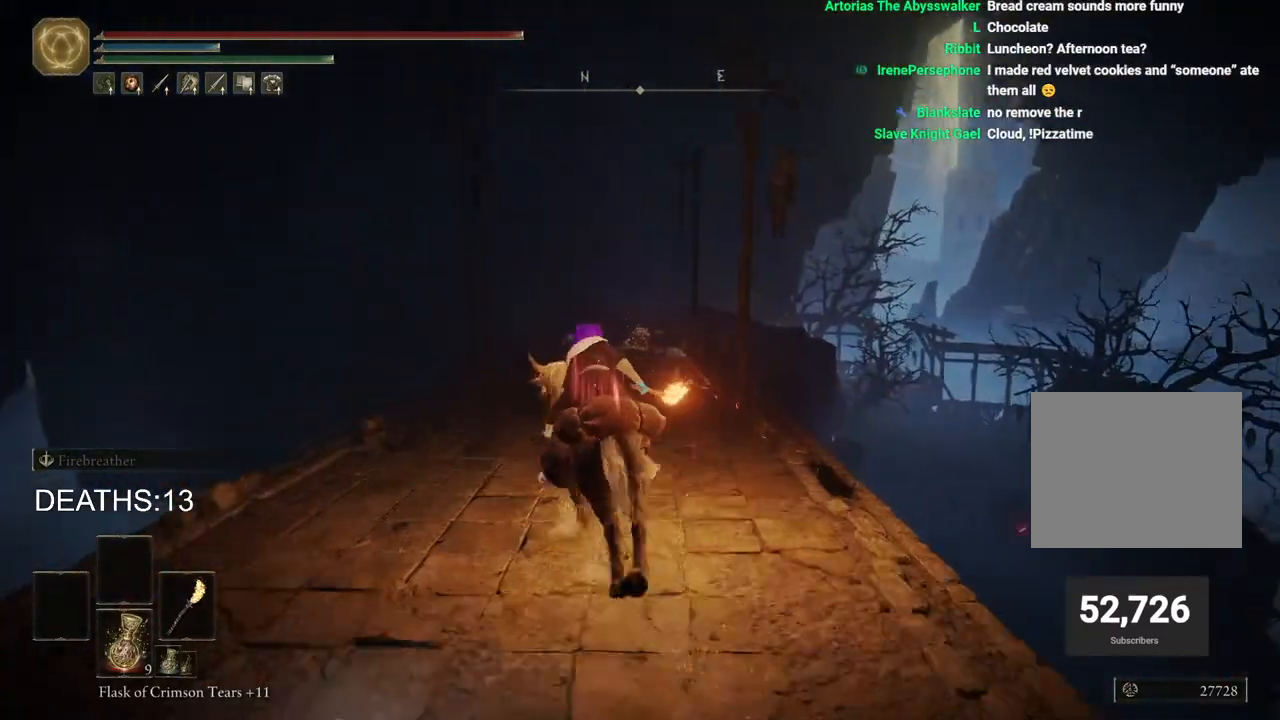
{"buttons": [], "left_stick": "up", "right_stick": "center", "events": []}
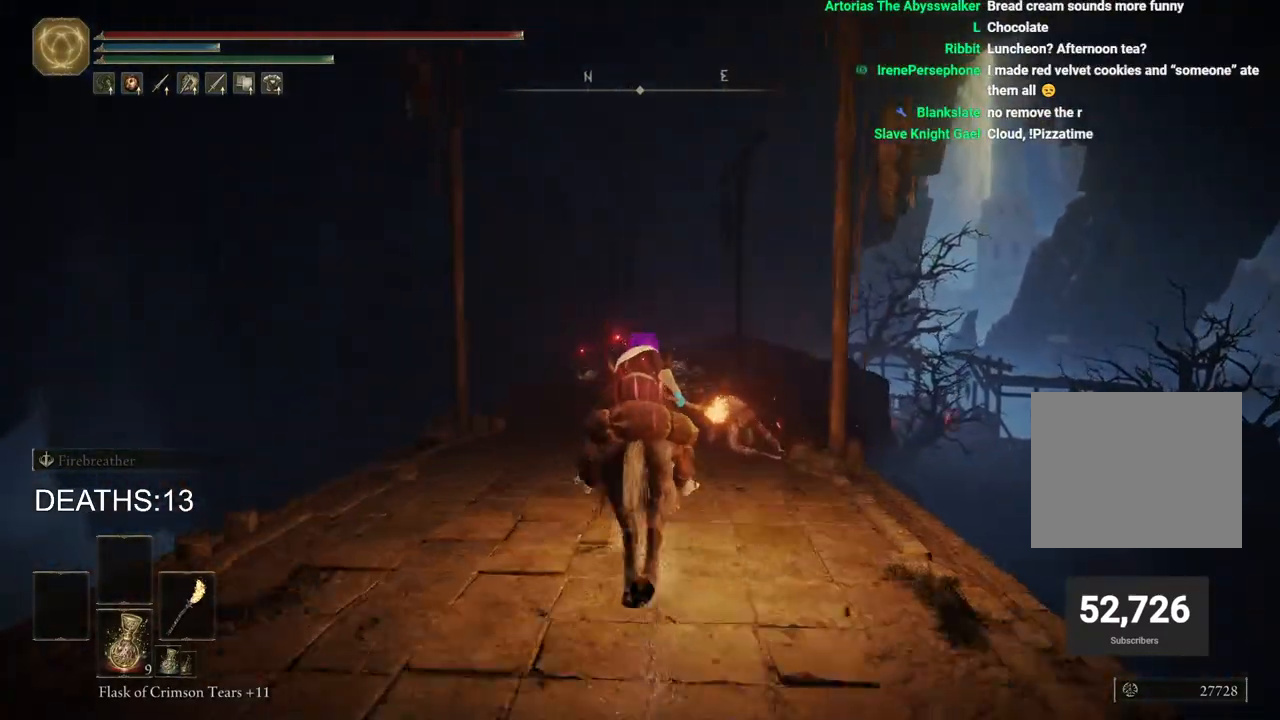
{"buttons": [], "left_stick": "up", "right_stick": "center", "events": []}
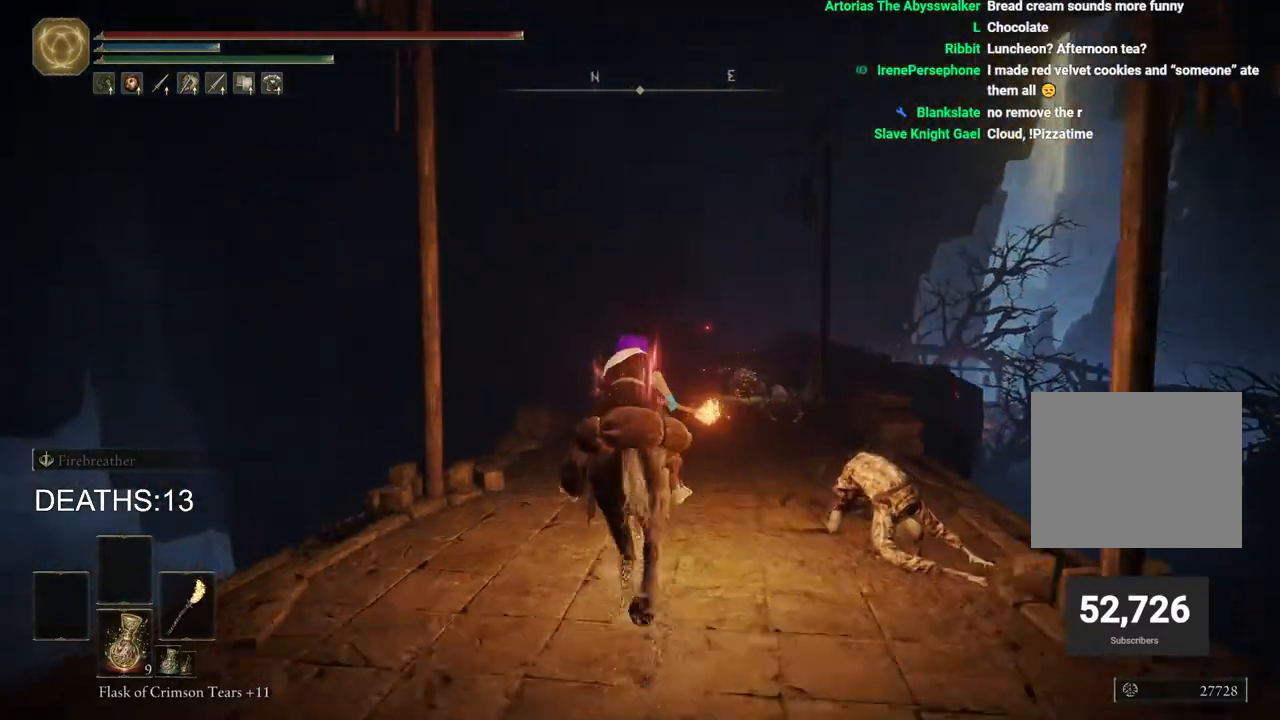
{"buttons": [], "left_stick": "up", "right_stick": "center", "events": []}
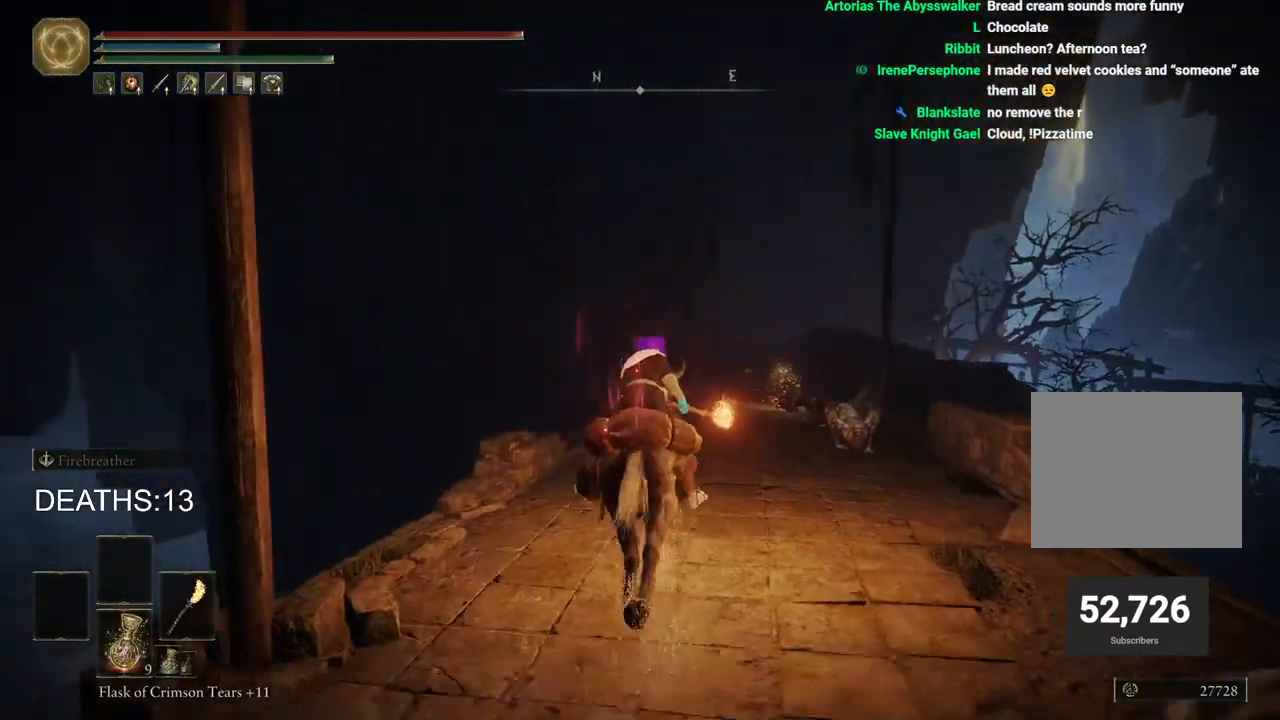
{"buttons": [], "left_stick": "up", "right_stick": "center", "events": [[67, "CIRCLE", "down"], [183, "CIRCLE", "up"]]}
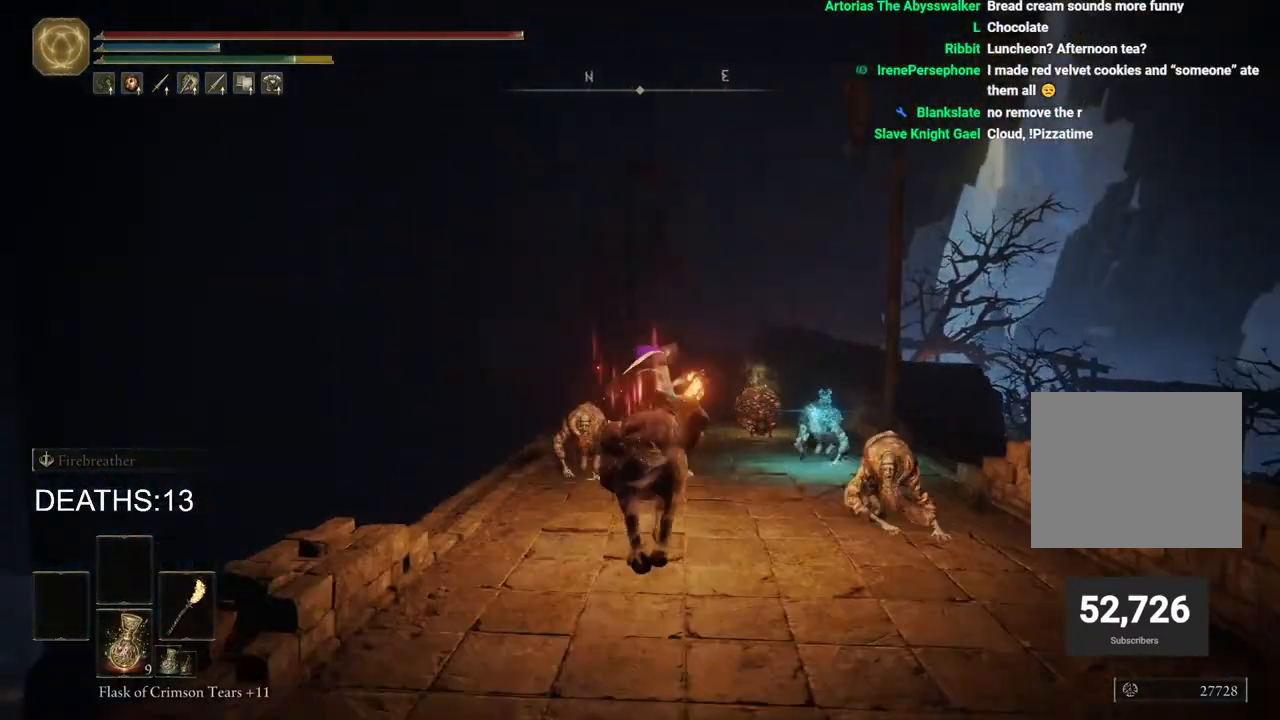
{"buttons": [], "left_stick": "up", "right_stick": "down", "events": [[350, "right_stick", "down"]]}
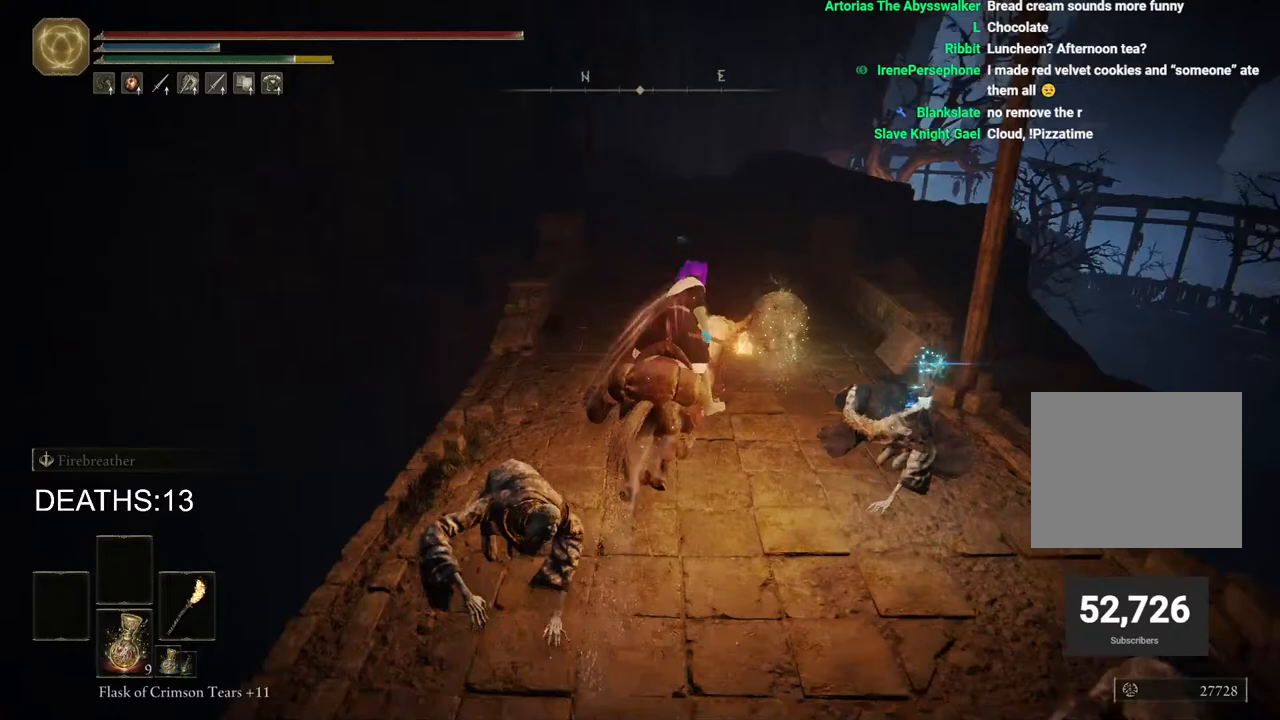
{"buttons": [], "left_stick": "up", "right_stick": "right", "events": [[117, "right_stick", "center"], [467, "right_stick", "right"]]}
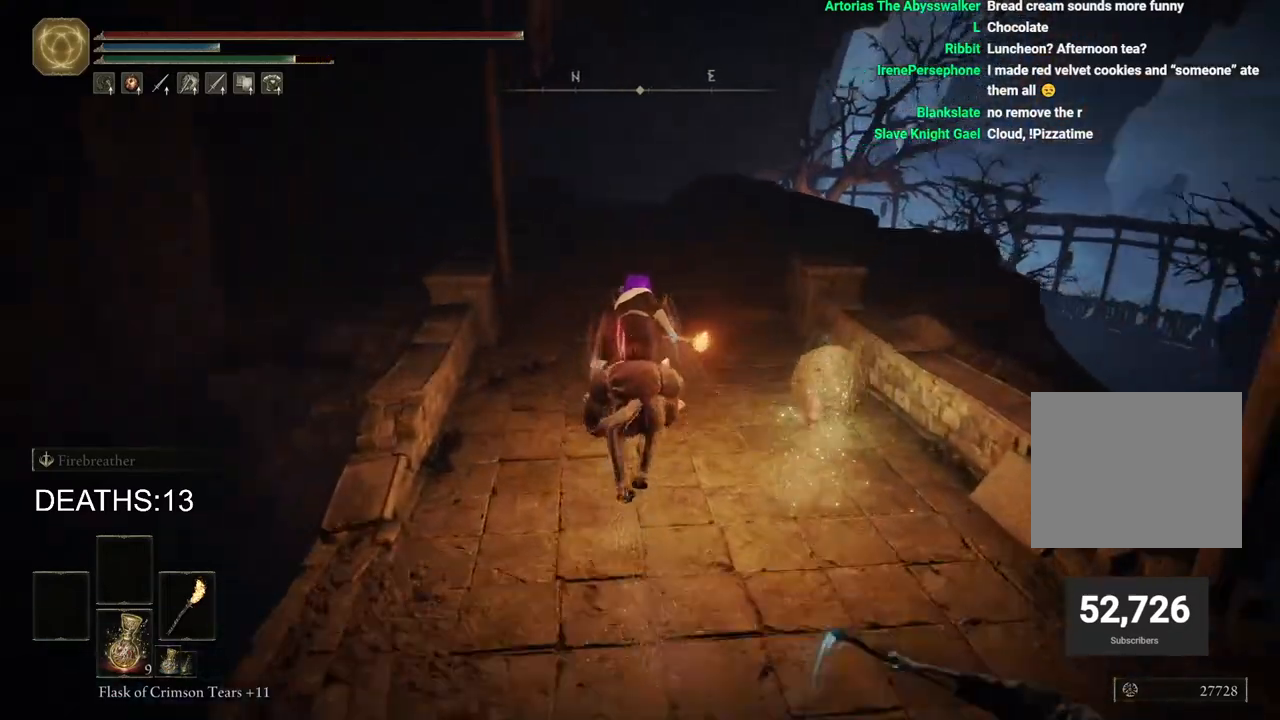
{"buttons": [], "left_stick": "up", "right_stick": "right", "events": []}
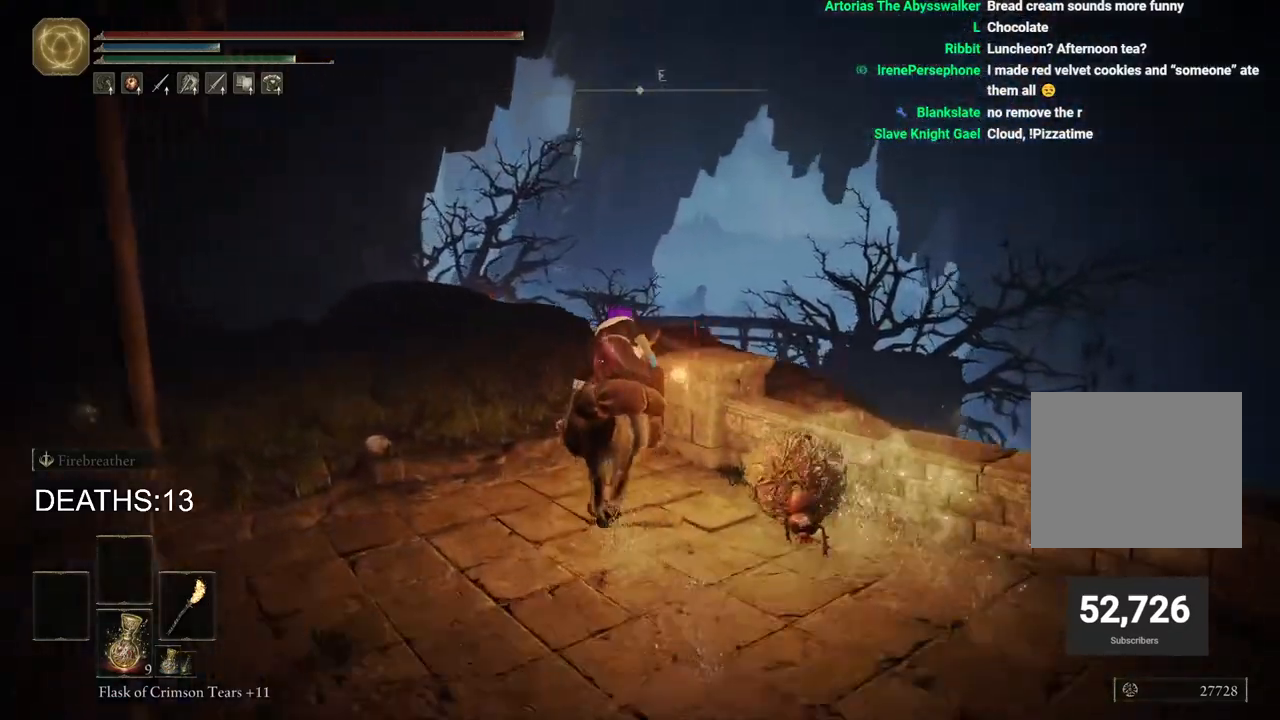
{"buttons": [], "left_stick": "up", "right_stick": "down-right", "events": [[367, "right_stick", "down-right"]]}
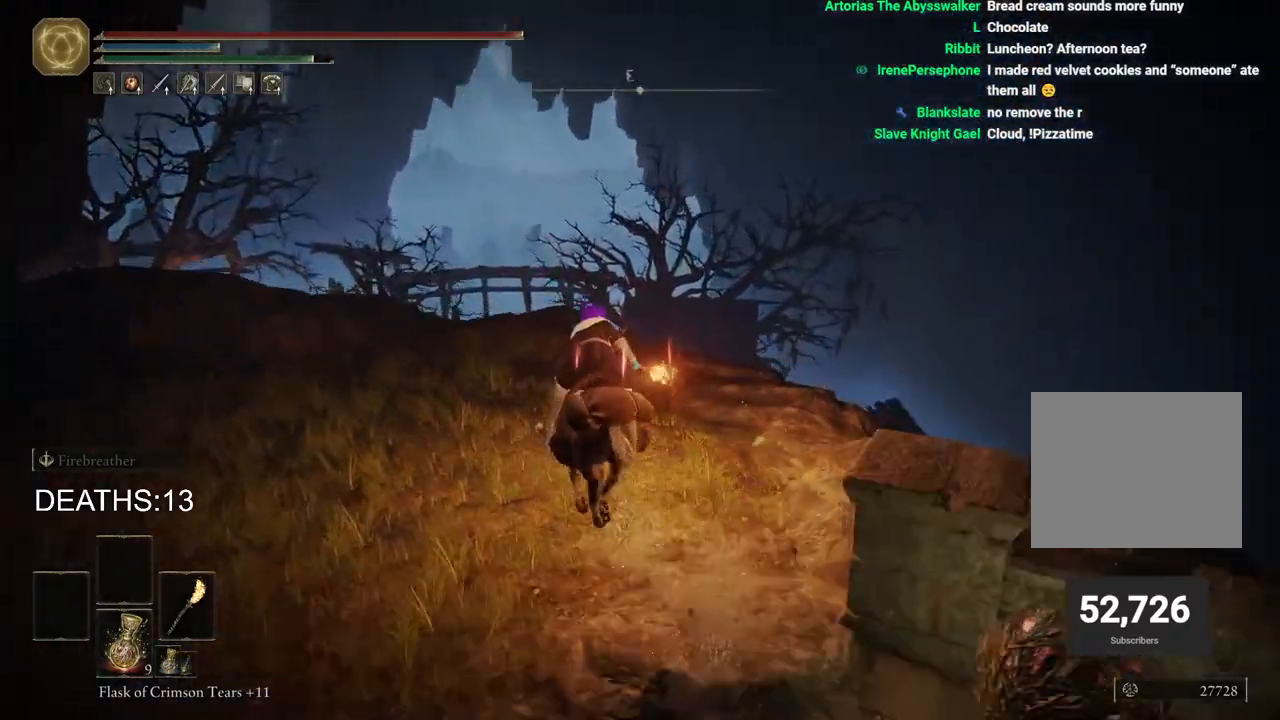
{"buttons": [], "left_stick": "up", "right_stick": "down-right", "events": []}
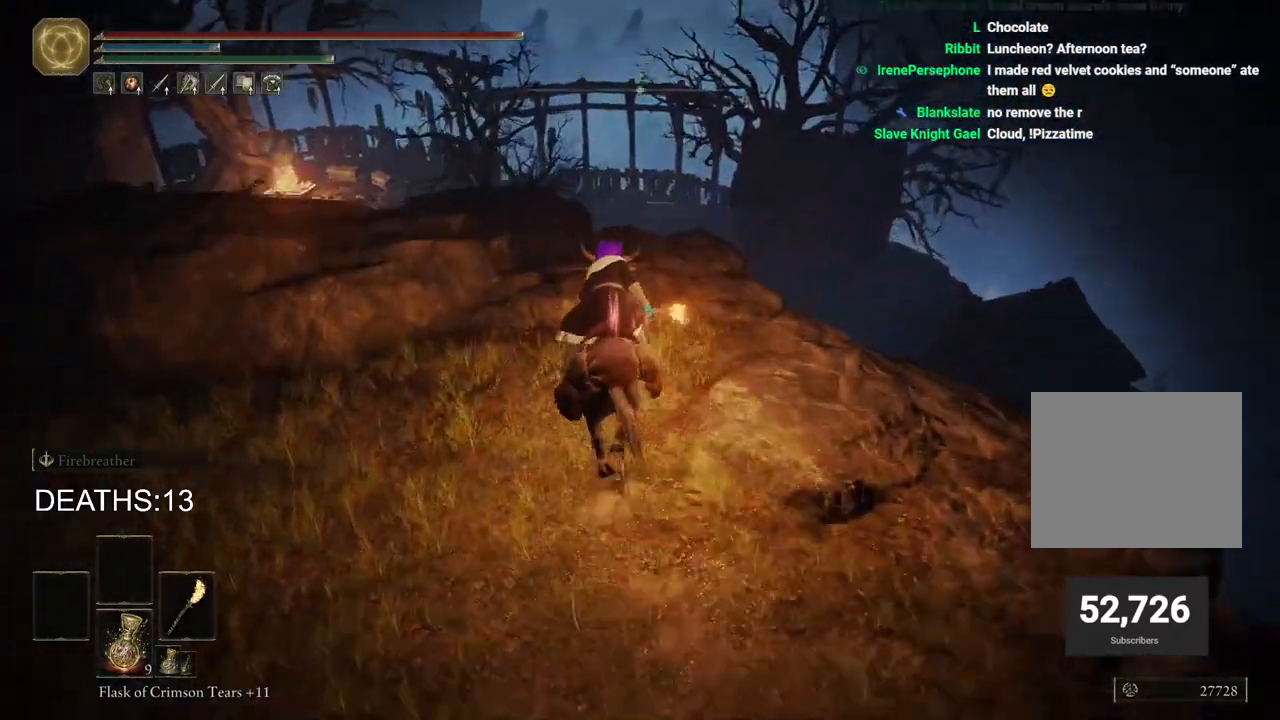
{"buttons": [], "left_stick": "up", "right_stick": "down", "events": [[83, "right_stick", "down"]]}
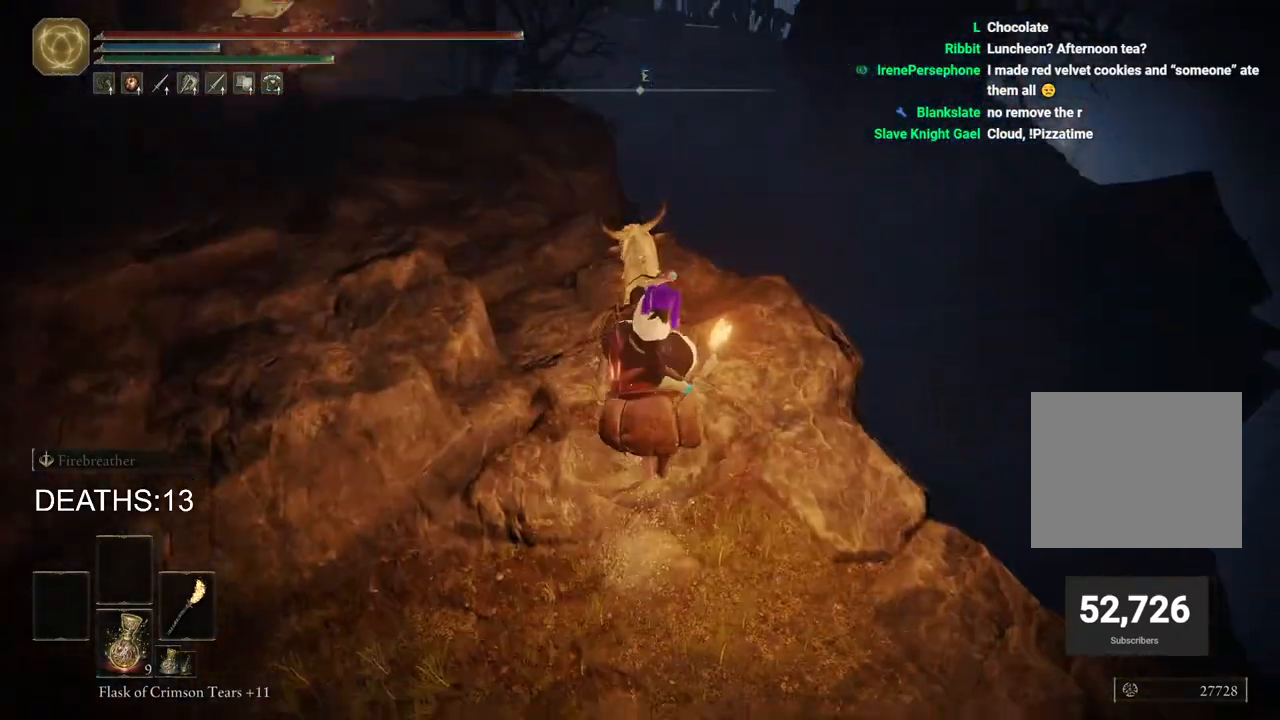
{"buttons": [], "left_stick": "up-right", "right_stick": "down", "events": [[67, "left_stick", "center"], [233, "left_stick", "up"], [283, "left_stick", "up-right"]]}
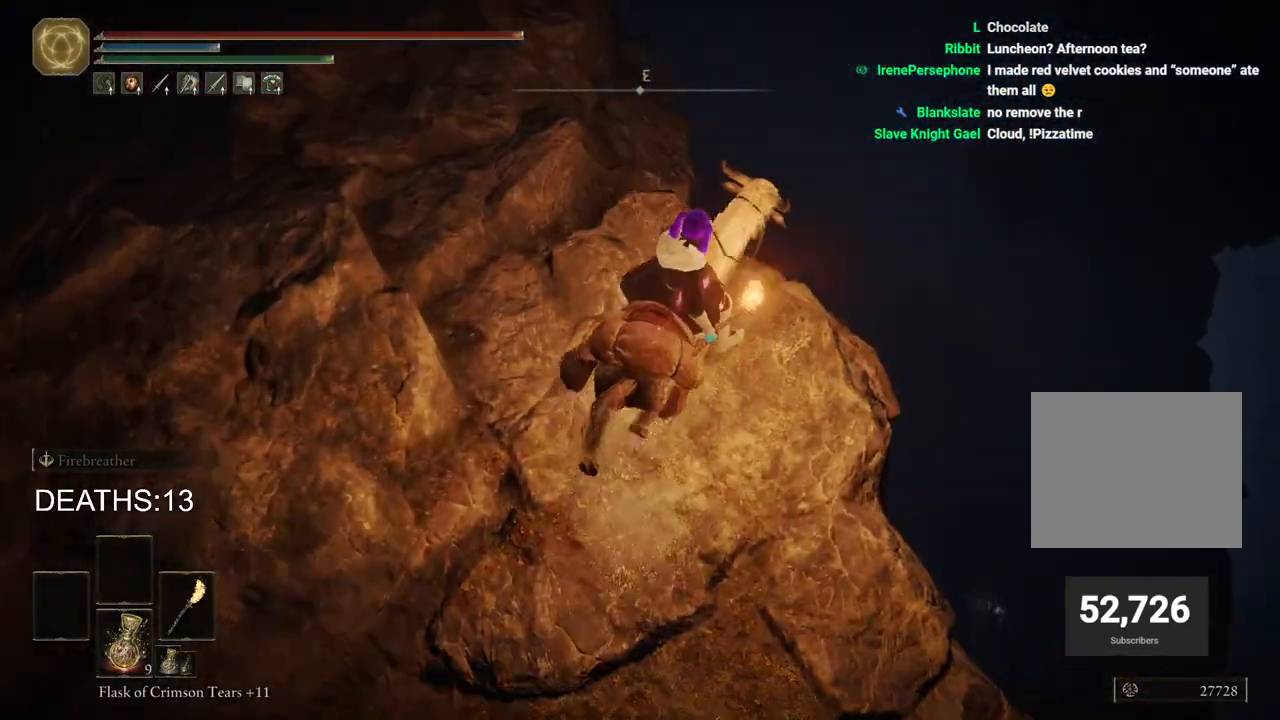
{"buttons": [], "left_stick": "right", "right_stick": "down", "events": [[200, "left_stick", "up"], [300, "left_stick", "center"], [467, "left_stick", "right"]]}
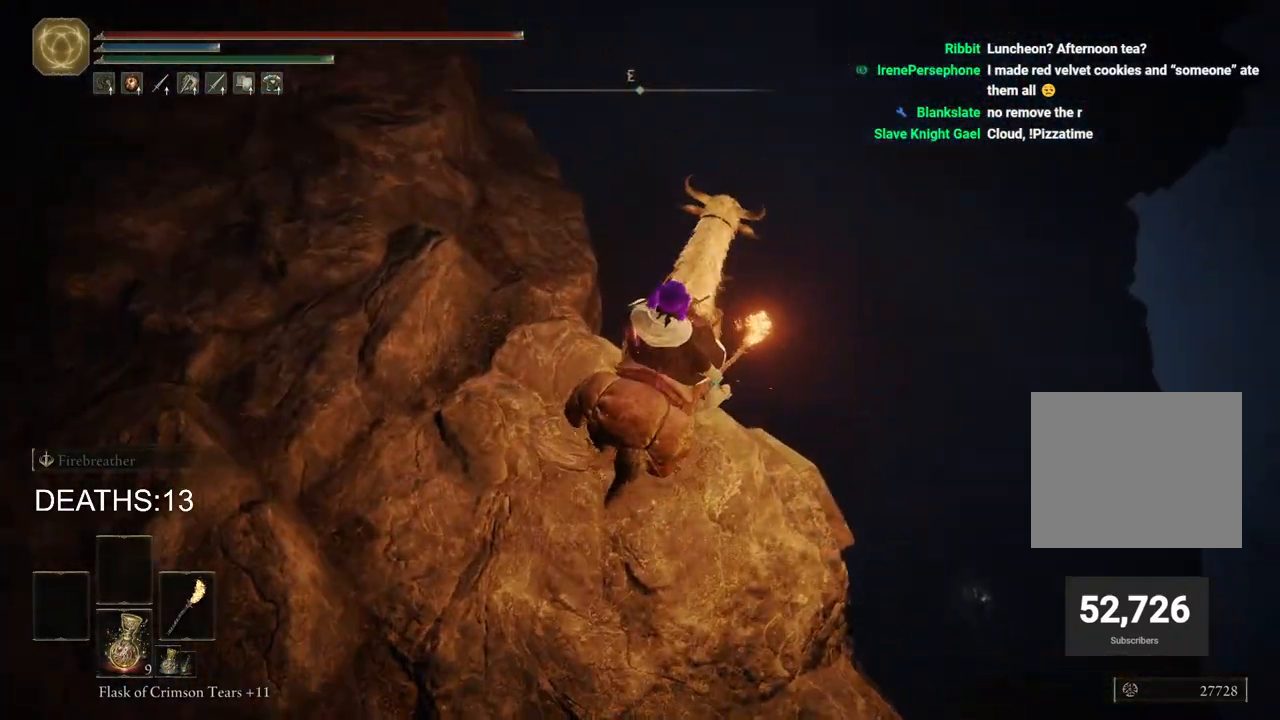
{"buttons": [], "left_stick": "right", "right_stick": "center", "events": [[17, "right_stick", "center"]]}